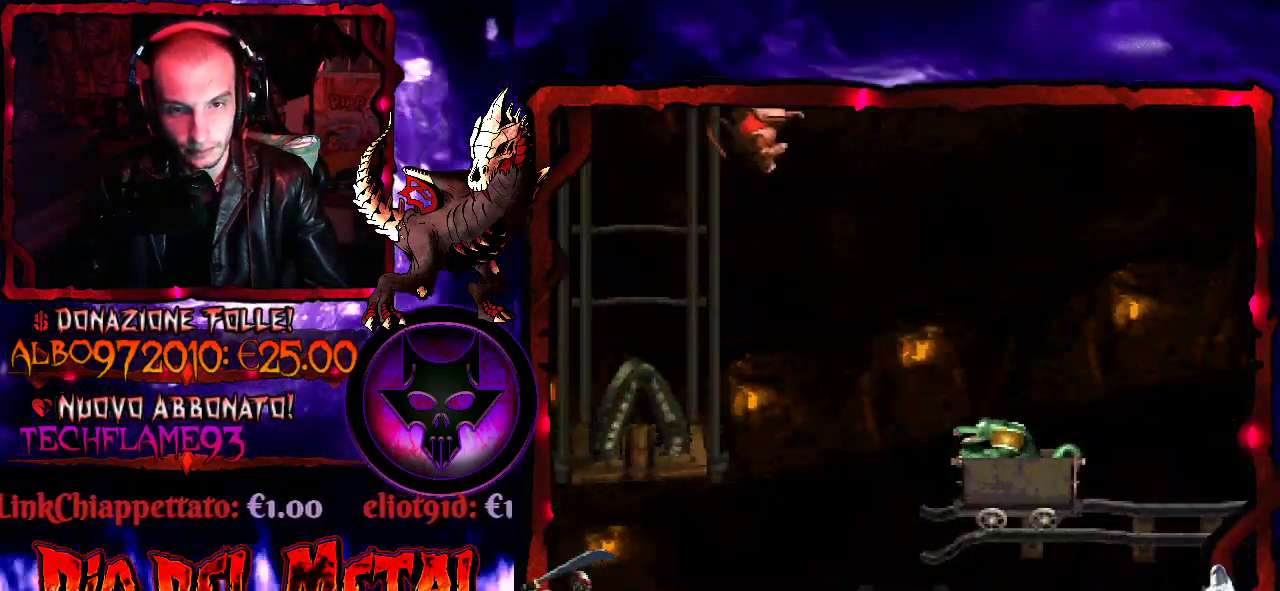
Gameplay with a controller (Xbox layout); each line is a JSON object with the inputs held at the frame after it. "events" lists button and stick changes between this image and that frame as [ms after this image, input, new state], when the widget could be followed in between. Not read: L3 R3 left_stick right_stick.
{"buttons": ["Y"], "events": [[133, "B", "up"], [433, "DPAD_RIGHT", "up"]]}
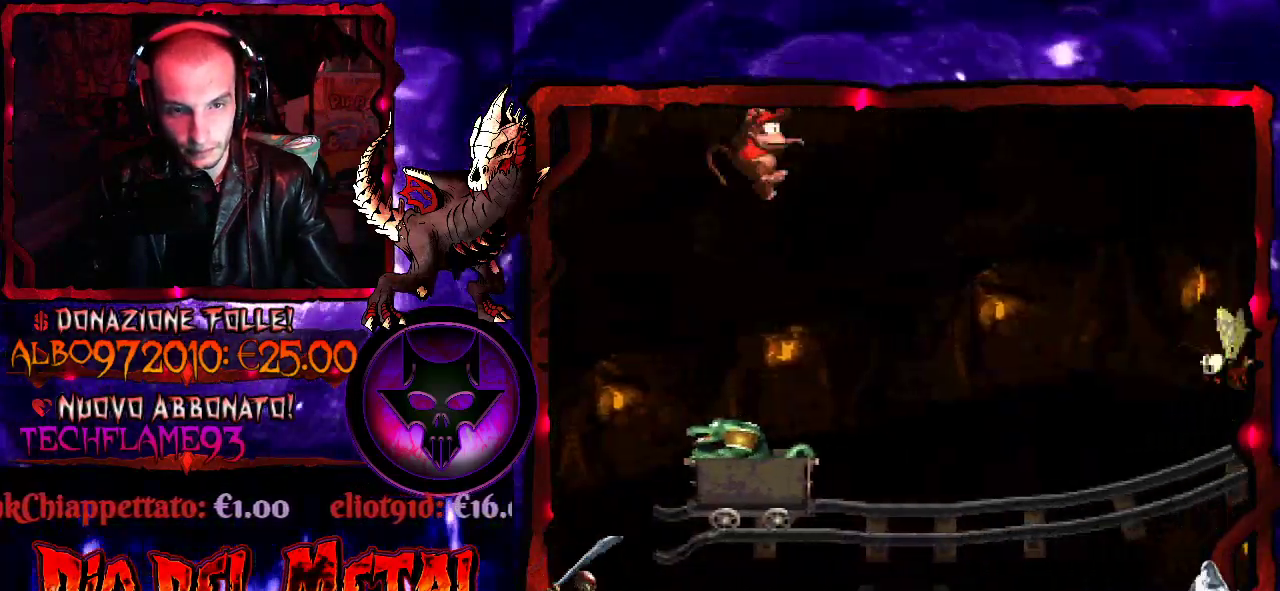
{"buttons": ["Y"], "events": []}
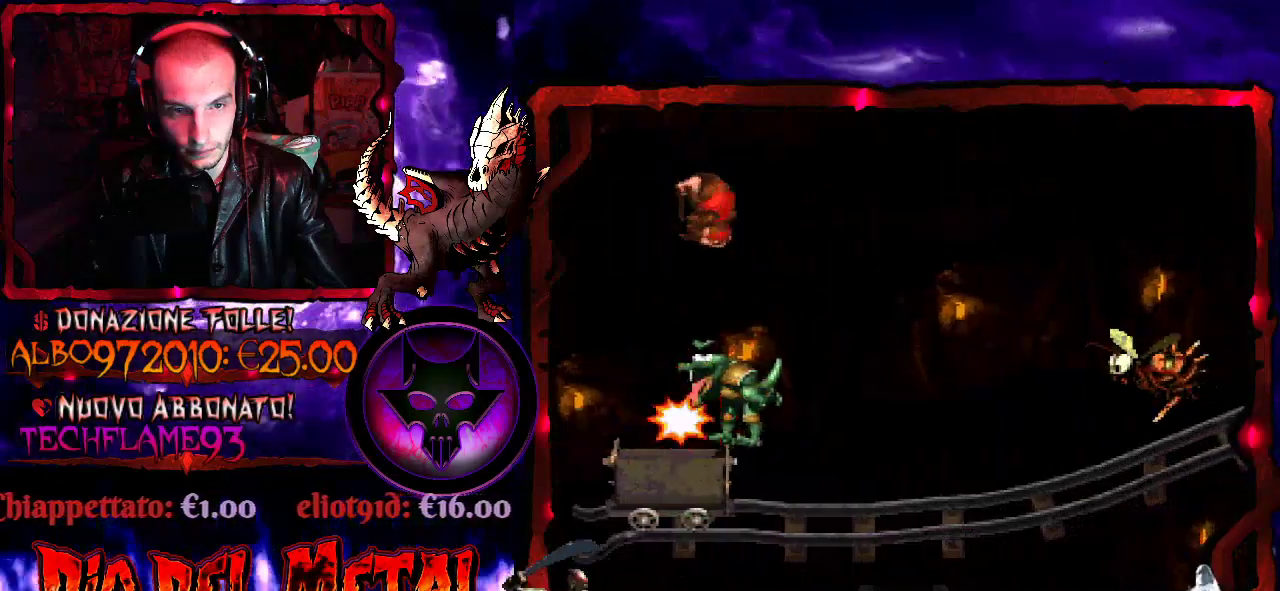
{"buttons": ["Y"], "events": [[133, "DPAD_LEFT", "down"], [200, "DPAD_LEFT", "up"]]}
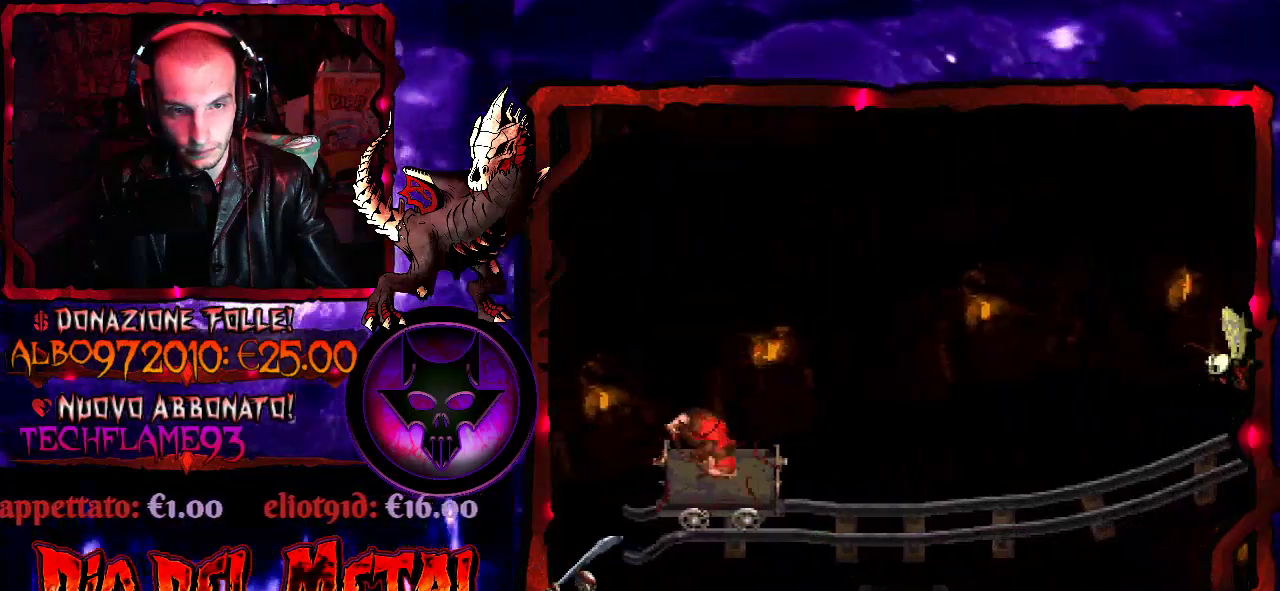
{"buttons": ["Y"], "events": []}
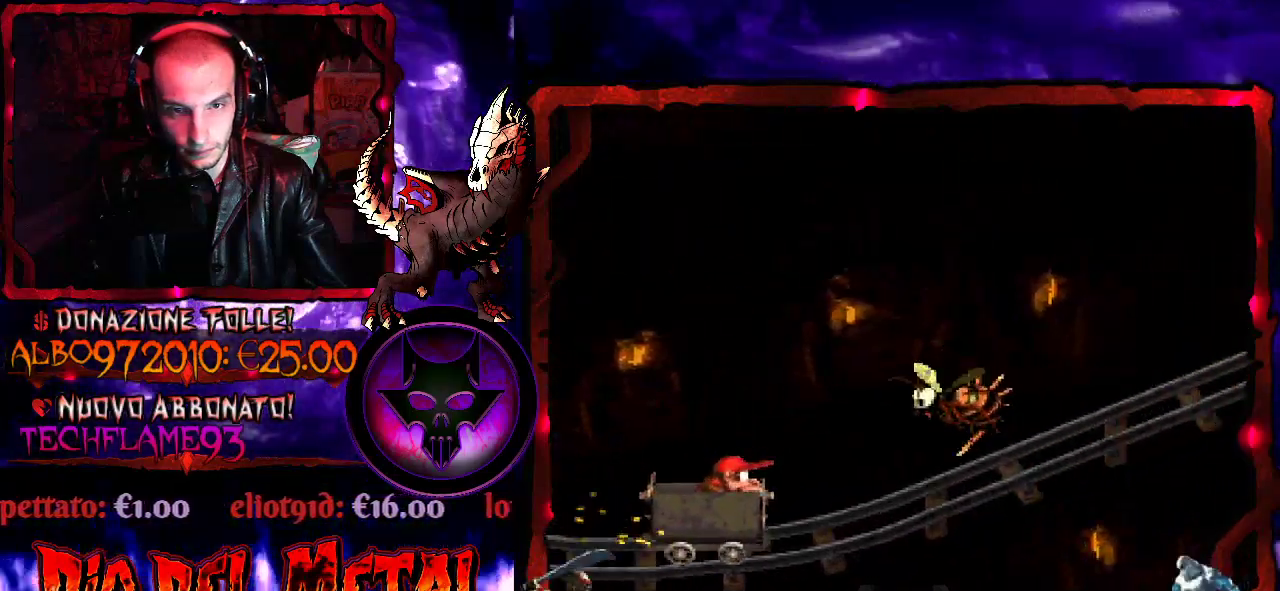
{"buttons": ["B", "Y", "DPAD_RIGHT"], "events": [[100, "B", "down"], [133, "DPAD_RIGHT", "down"]]}
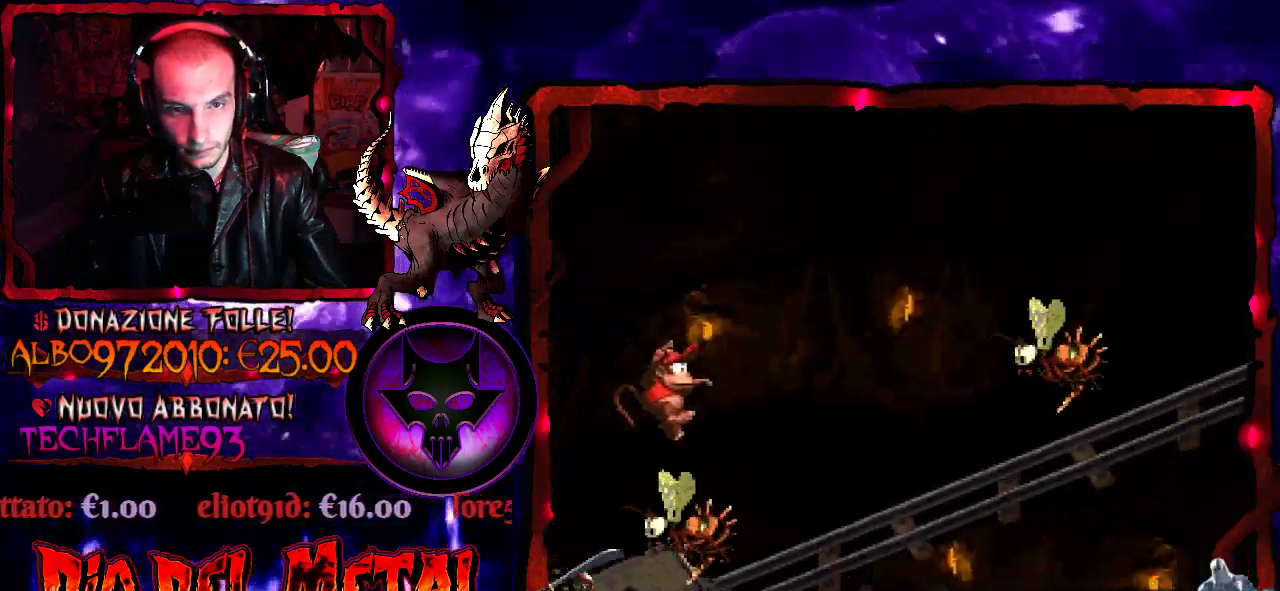
{"buttons": ["Y"], "events": [[133, "DPAD_RIGHT", "up"], [200, "B", "up"], [233, "DPAD_LEFT", "down"], [333, "DPAD_LEFT", "up"]]}
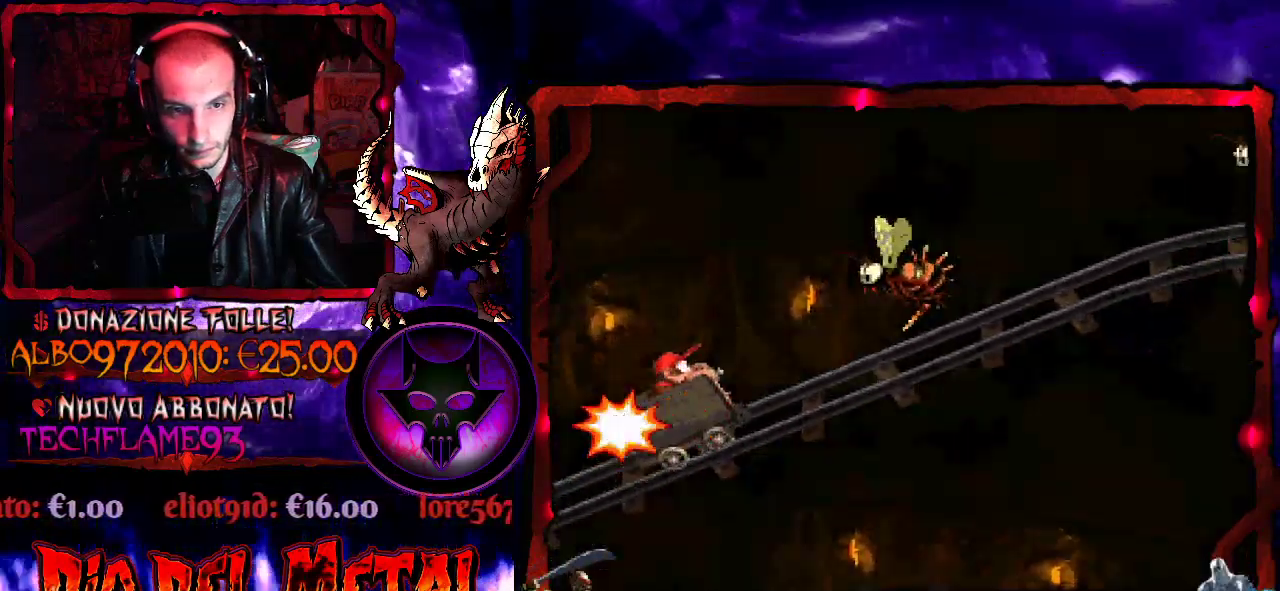
{"buttons": ["B", "Y"], "events": [[33, "B", "down"], [233, "DPAD_RIGHT", "down"], [500, "DPAD_RIGHT", "up"]]}
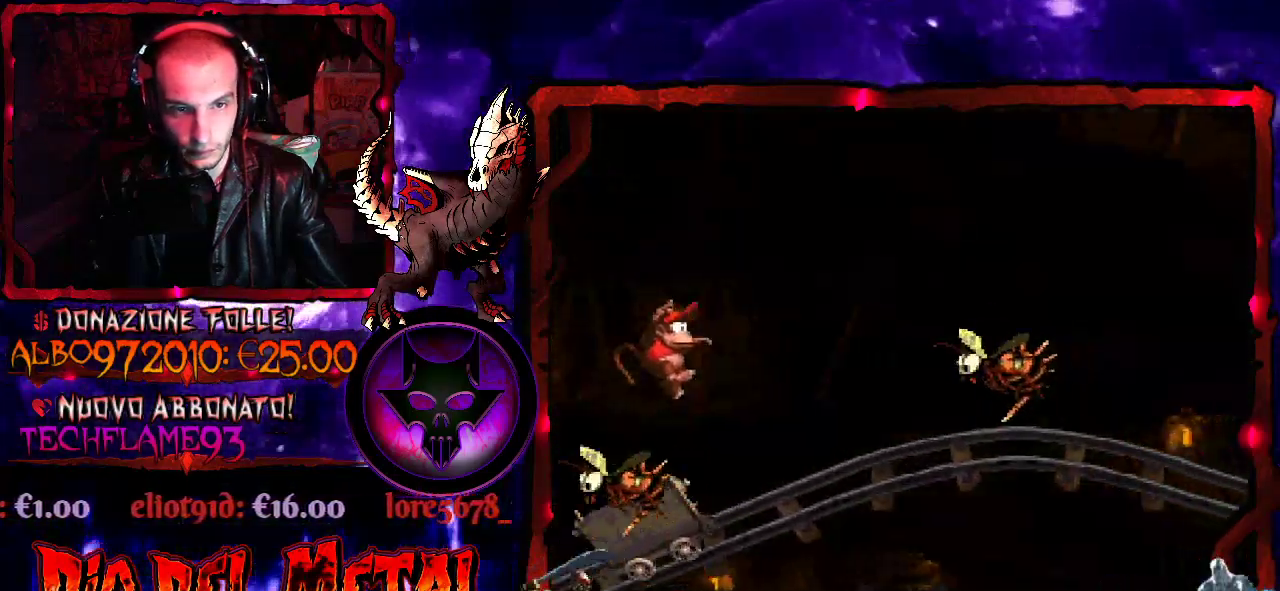
{"buttons": ["B", "Y", "DPAD_RIGHT"], "events": [[67, "B", "up"], [100, "DPAD_LEFT", "down"], [300, "DPAD_LEFT", "up"], [367, "B", "down"], [400, "DPAD_RIGHT", "down"]]}
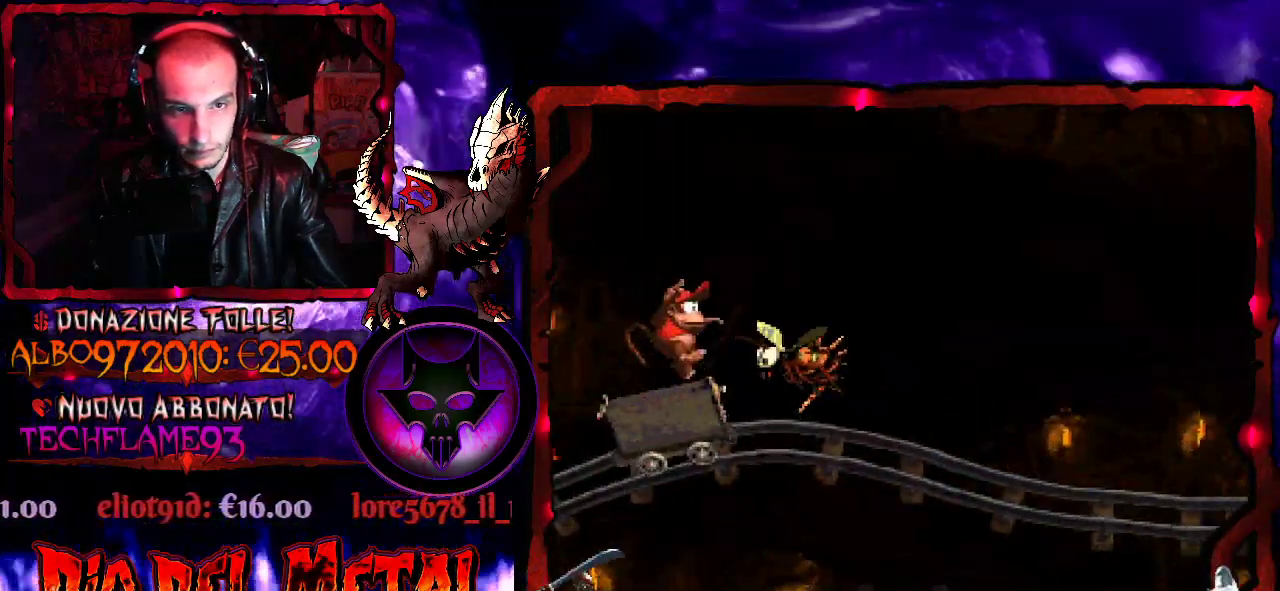
{"buttons": ["Y"], "events": [[367, "DPAD_RIGHT", "up"], [433, "B", "up"]]}
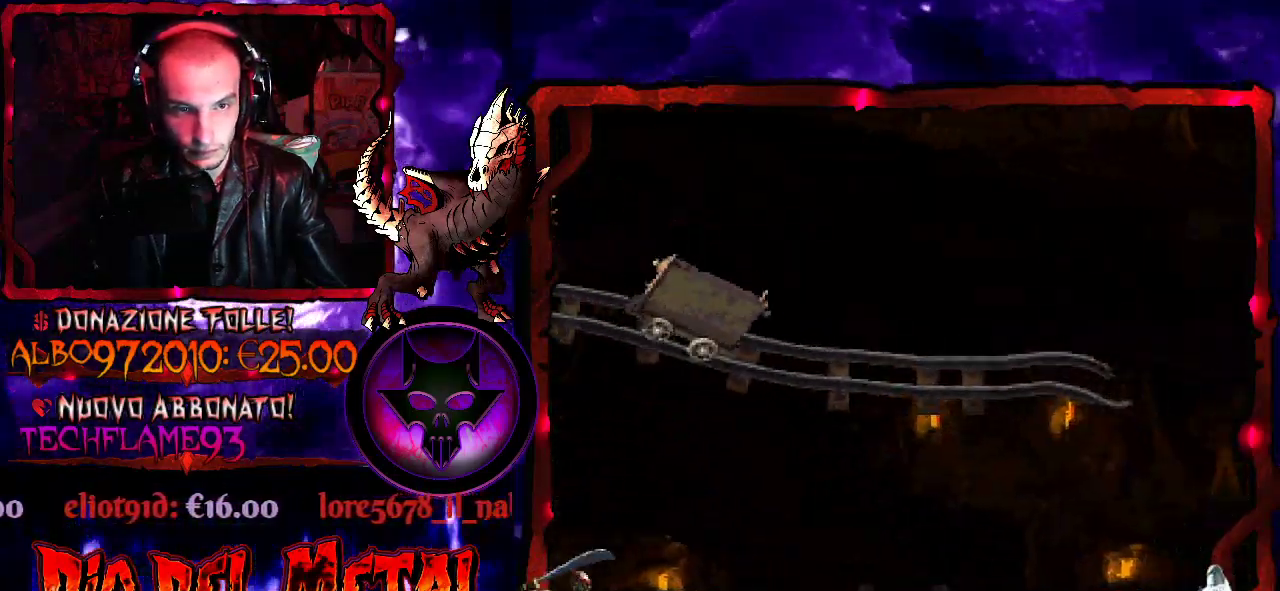
{"buttons": ["Y"], "events": [[100, "DPAD_RIGHT", "down"], [300, "DPAD_RIGHT", "up"]]}
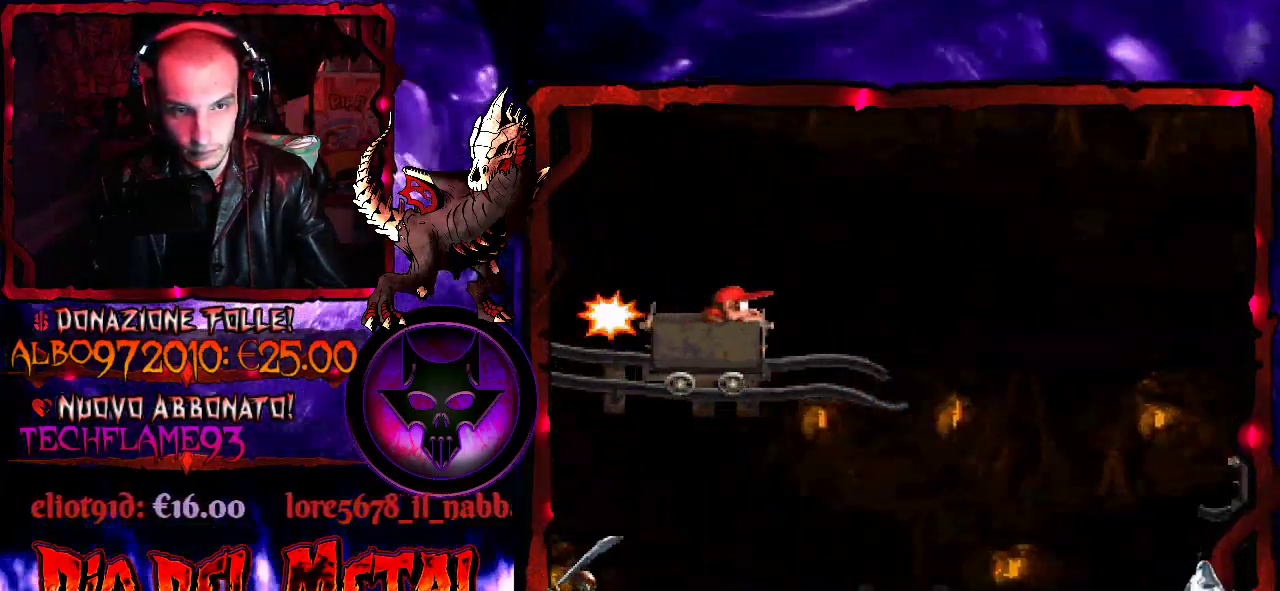
{"buttons": ["B", "Y", "DPAD_RIGHT"], "events": [[200, "DPAD_RIGHT", "down"], [267, "B", "down"]]}
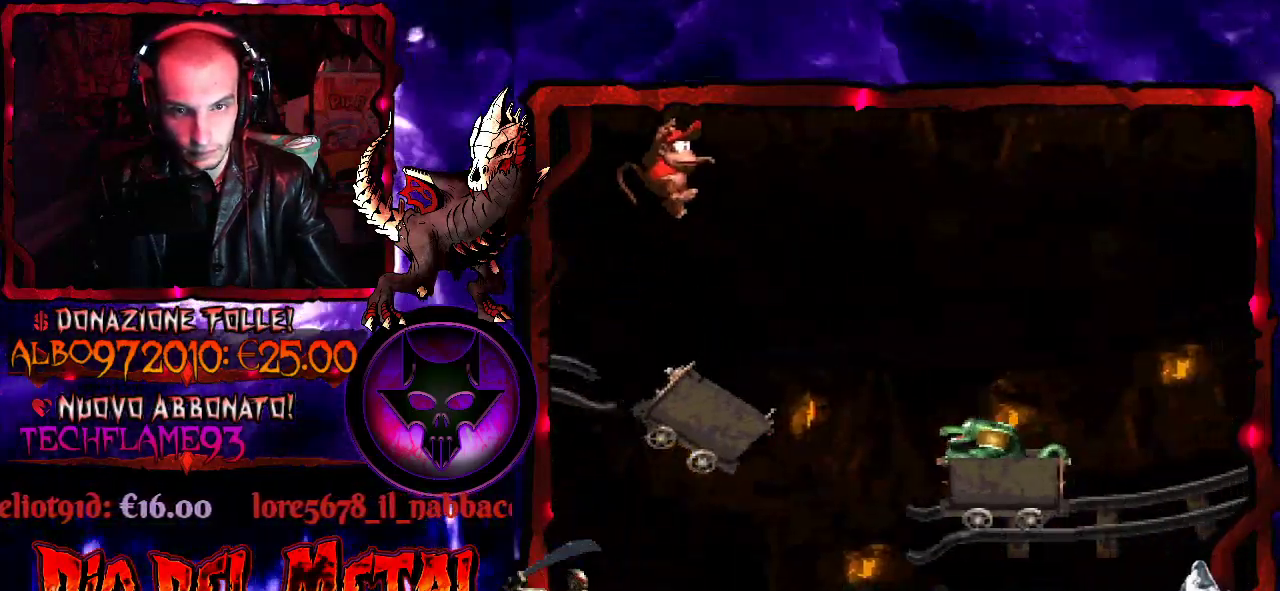
{"buttons": ["Y"], "events": [[200, "B", "up"], [500, "DPAD_RIGHT", "up"]]}
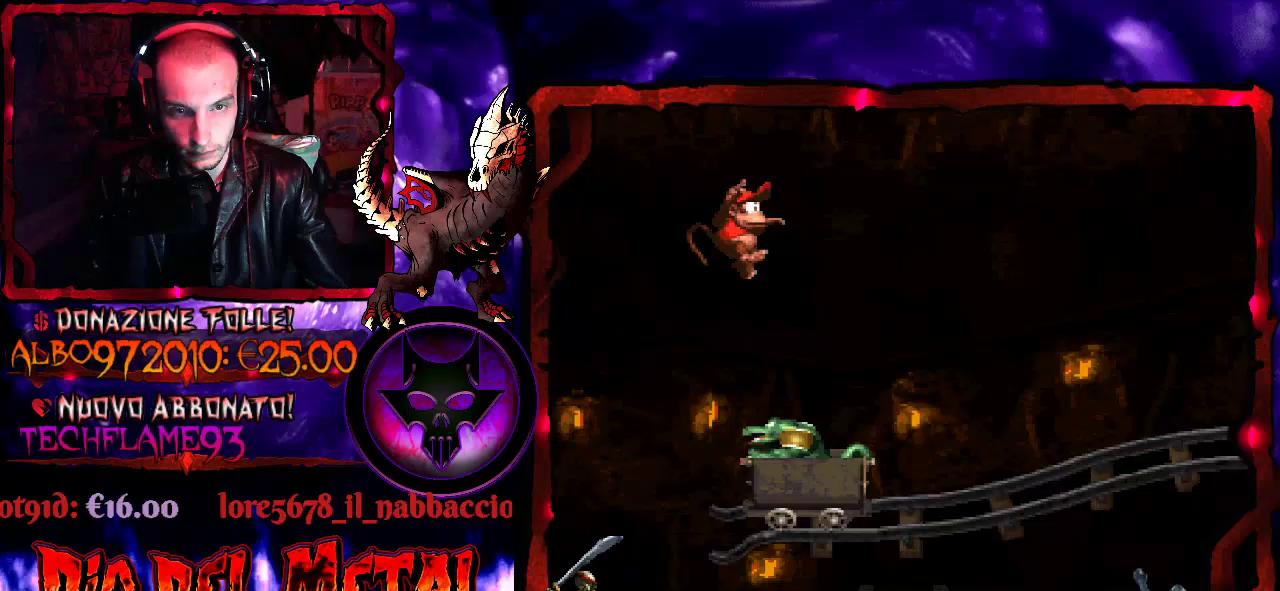
{"buttons": ["Y"], "events": []}
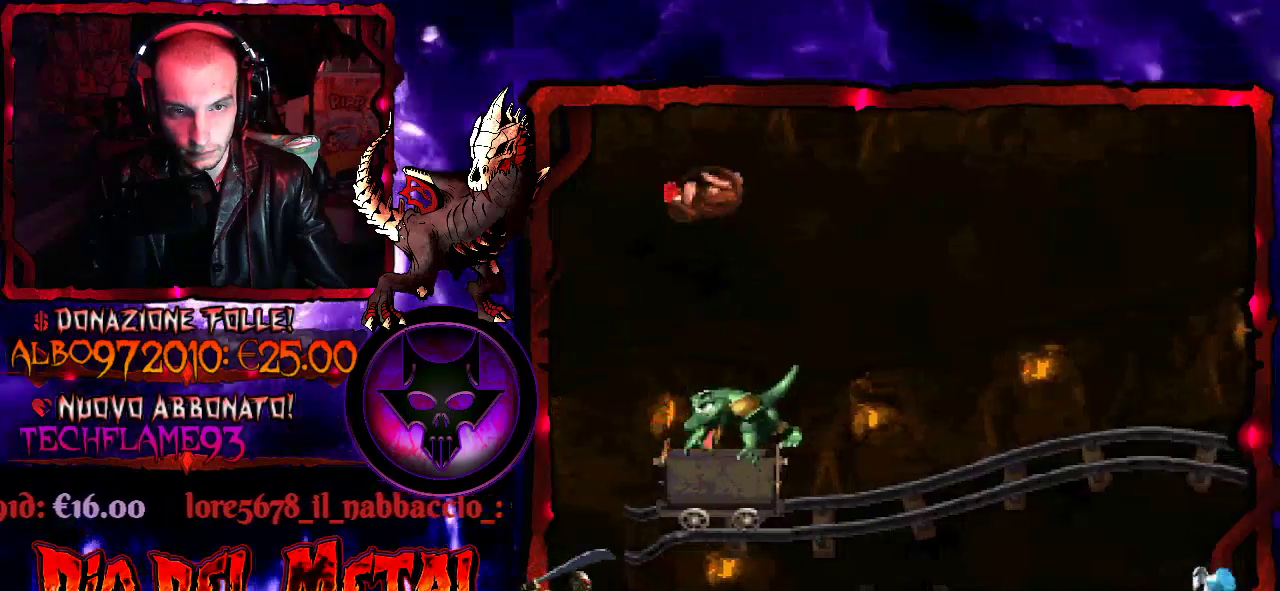
{"buttons": ["Y"], "events": []}
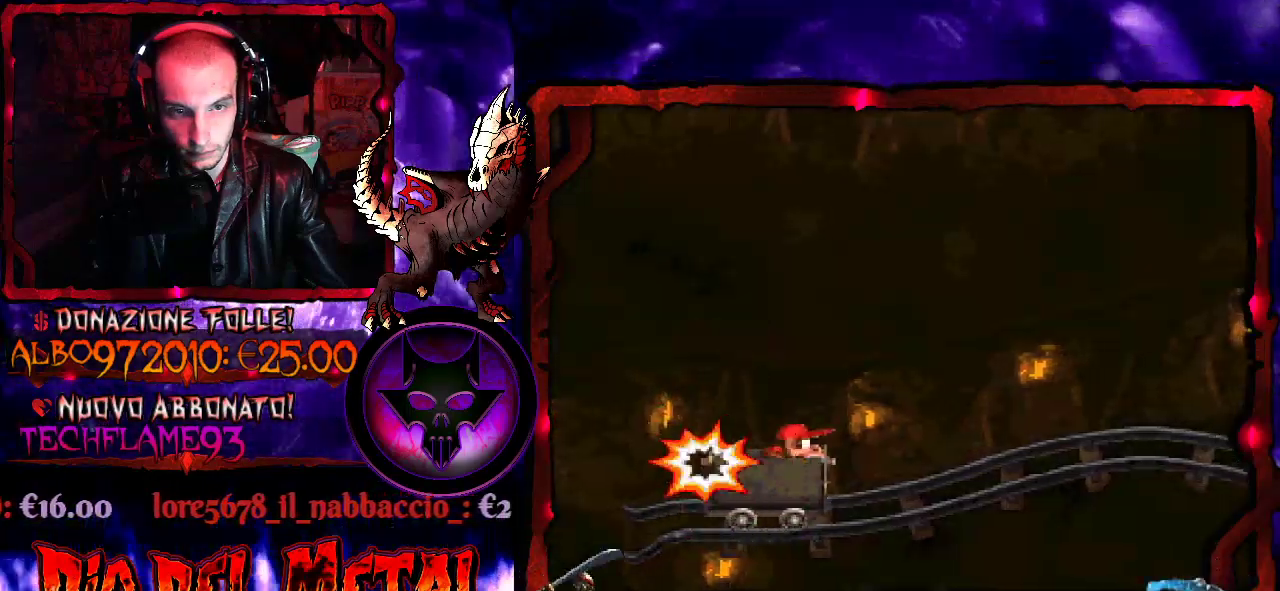
{"buttons": ["Y"], "events": []}
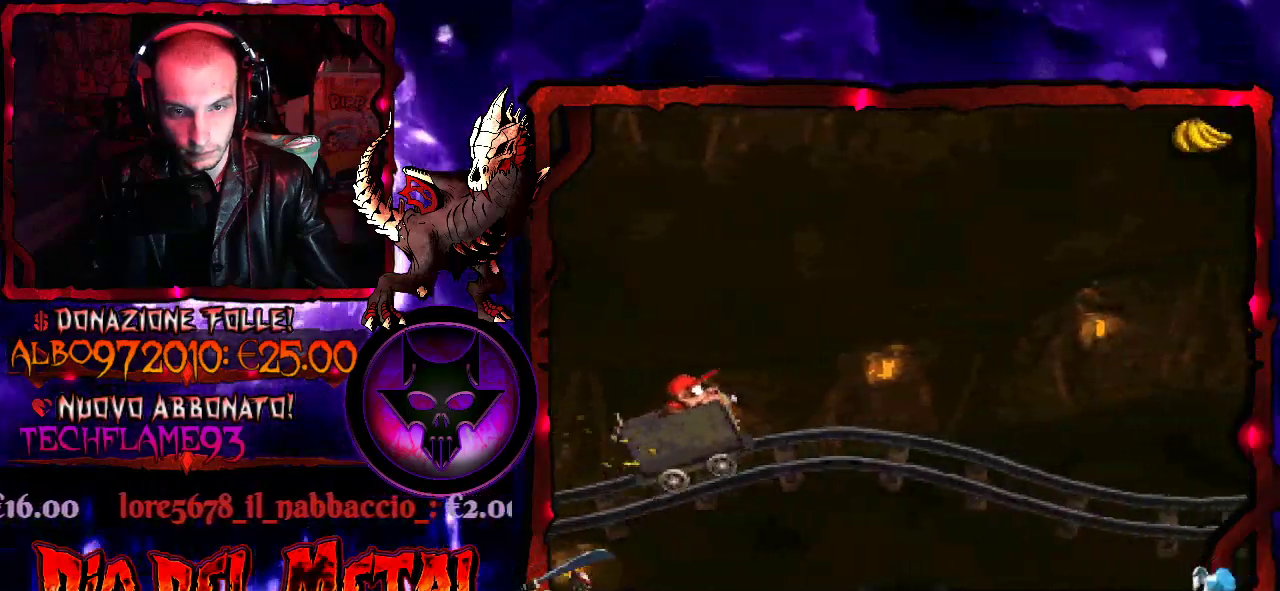
{"buttons": ["Y", "DPAD_RIGHT"], "events": [[500, "DPAD_RIGHT", "down"]]}
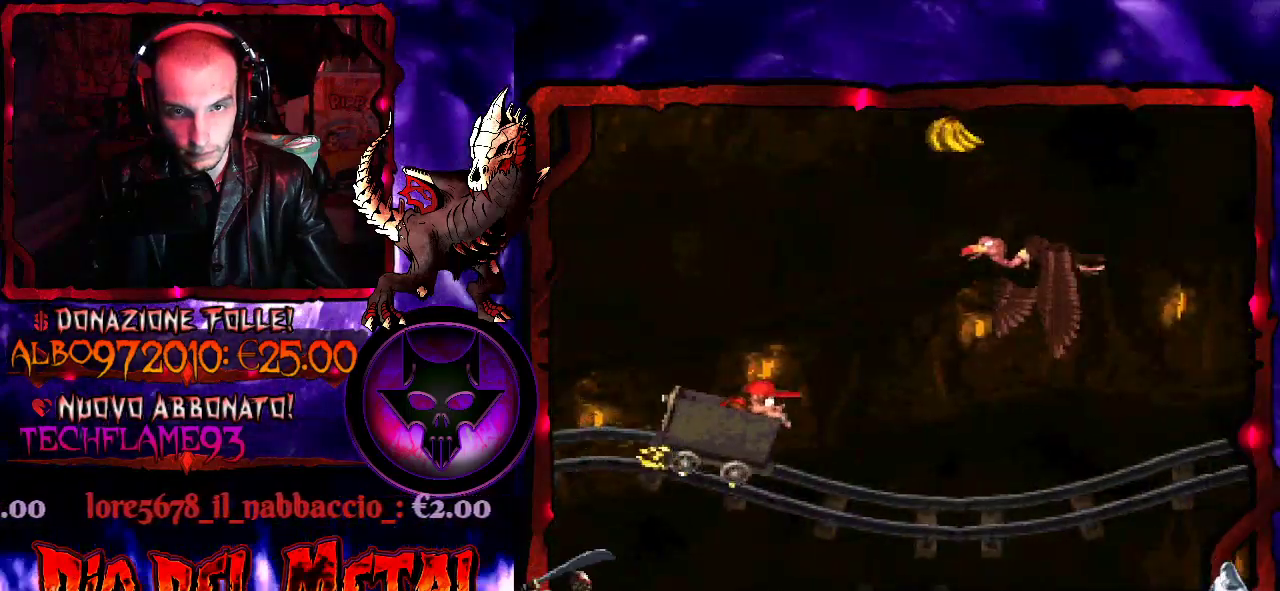
{"buttons": ["B", "Y", "DPAD_RIGHT"], "events": [[33, "B", "down"]]}
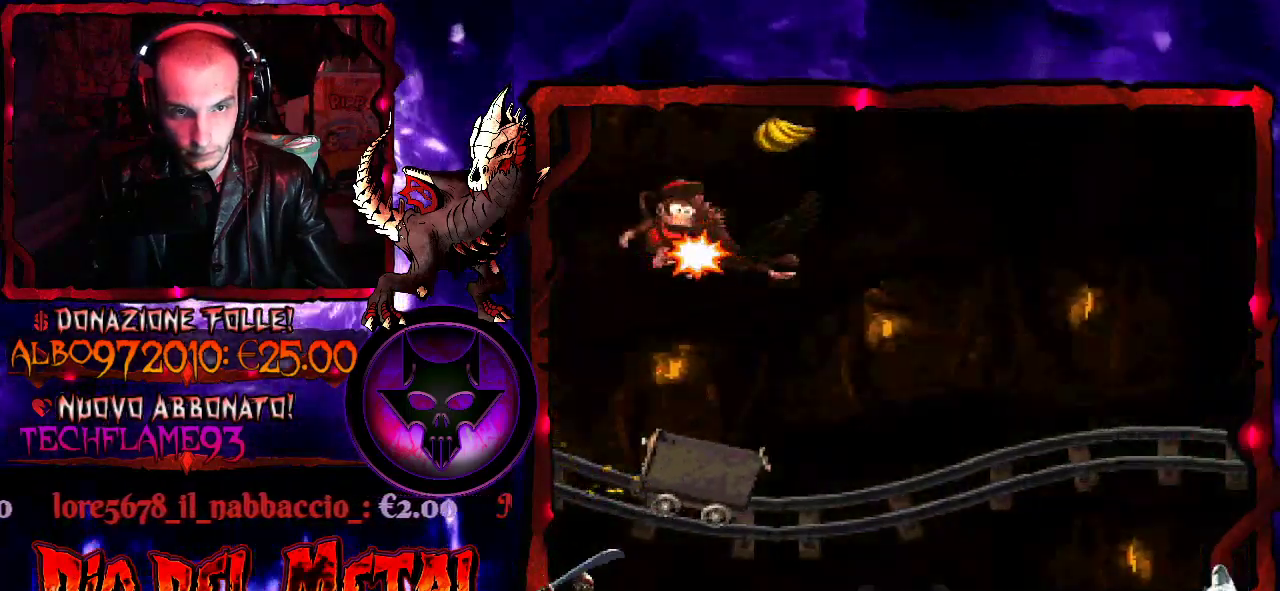
{"buttons": ["B", "Y", "DPAD_RIGHT"], "events": []}
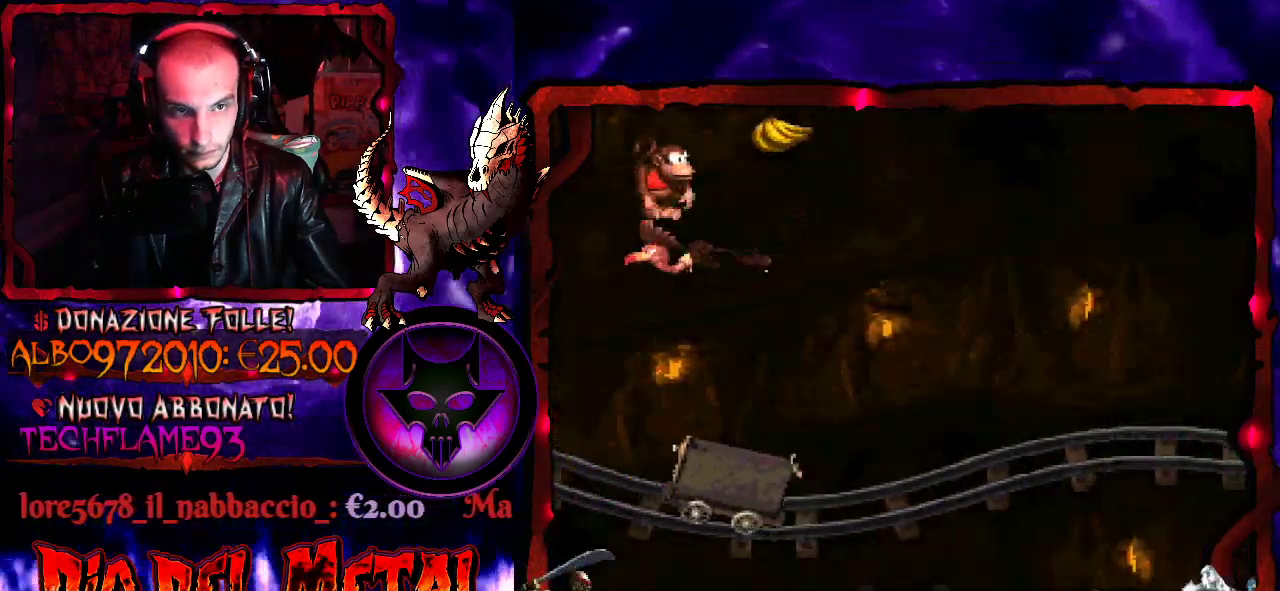
{"buttons": ["Y"], "events": [[467, "B", "up"], [500, "DPAD_RIGHT", "up"]]}
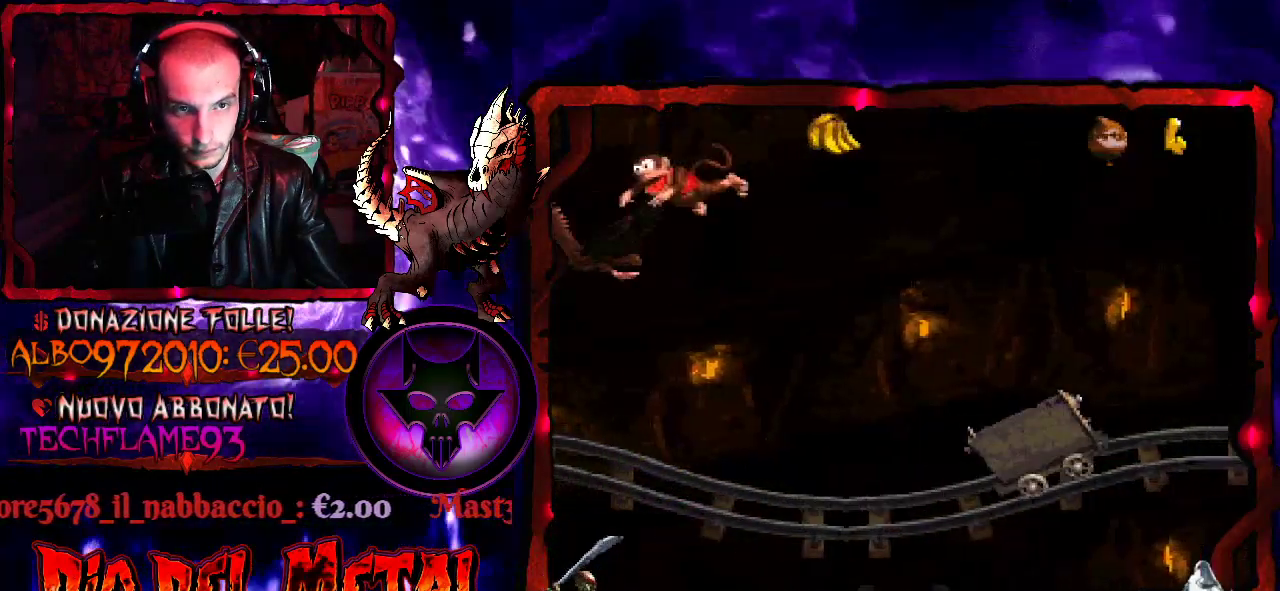
{"buttons": [], "events": [[33, "Y", "up"]]}
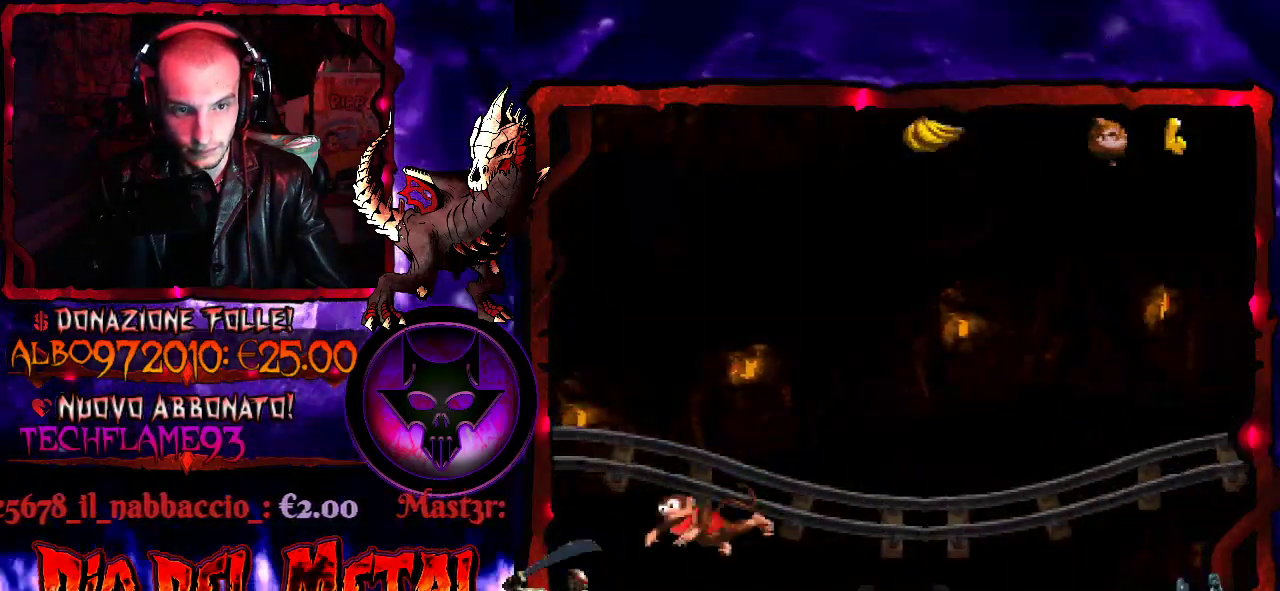
{"buttons": [], "events": []}
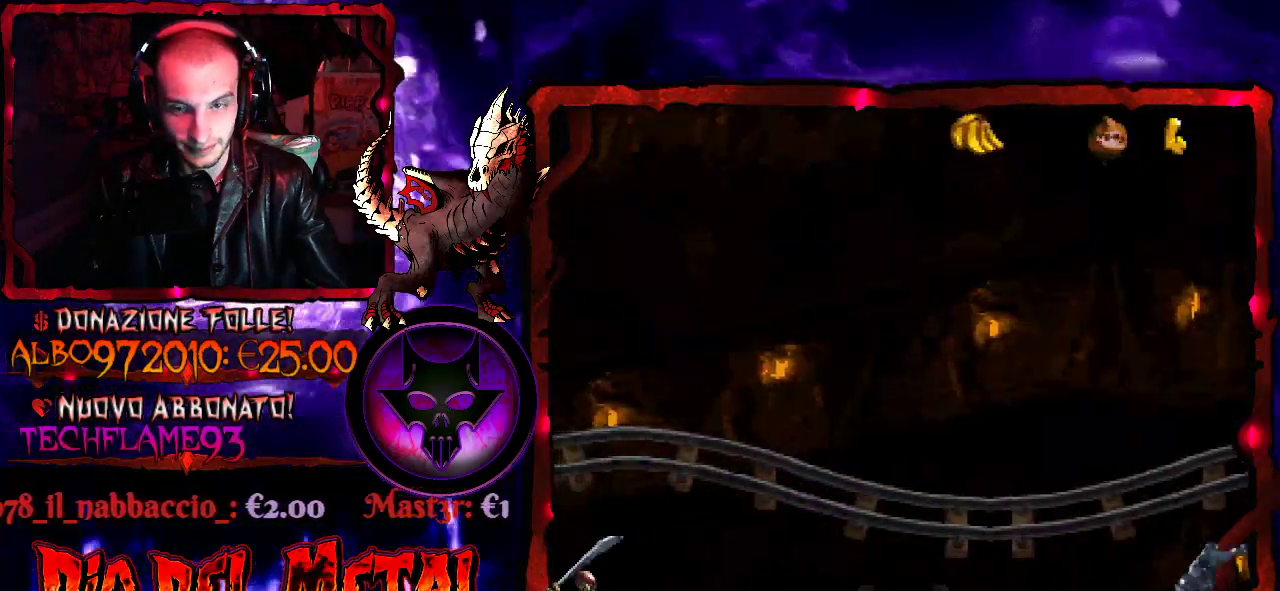
{"buttons": [], "events": []}
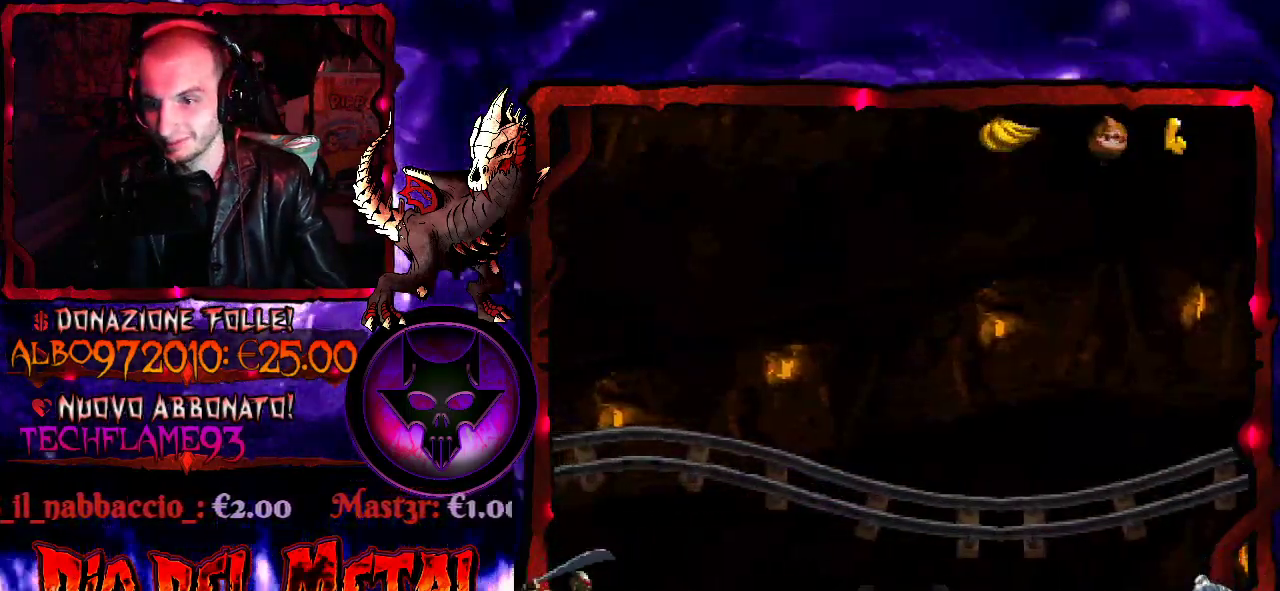
{"buttons": [], "events": []}
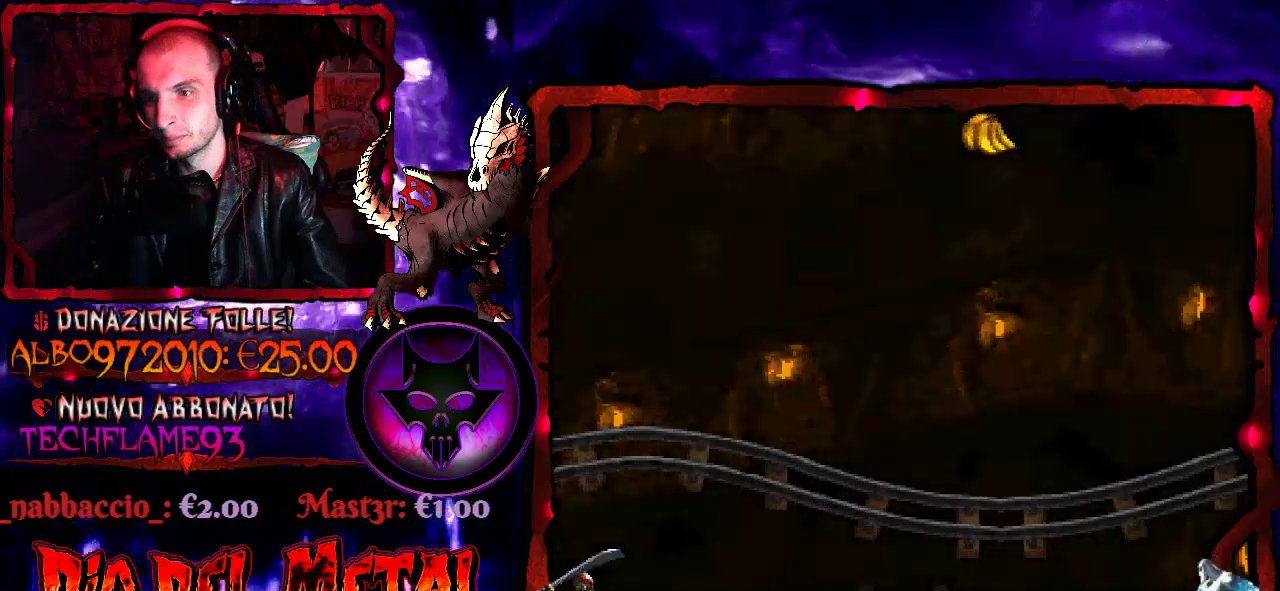
{"buttons": [], "events": []}
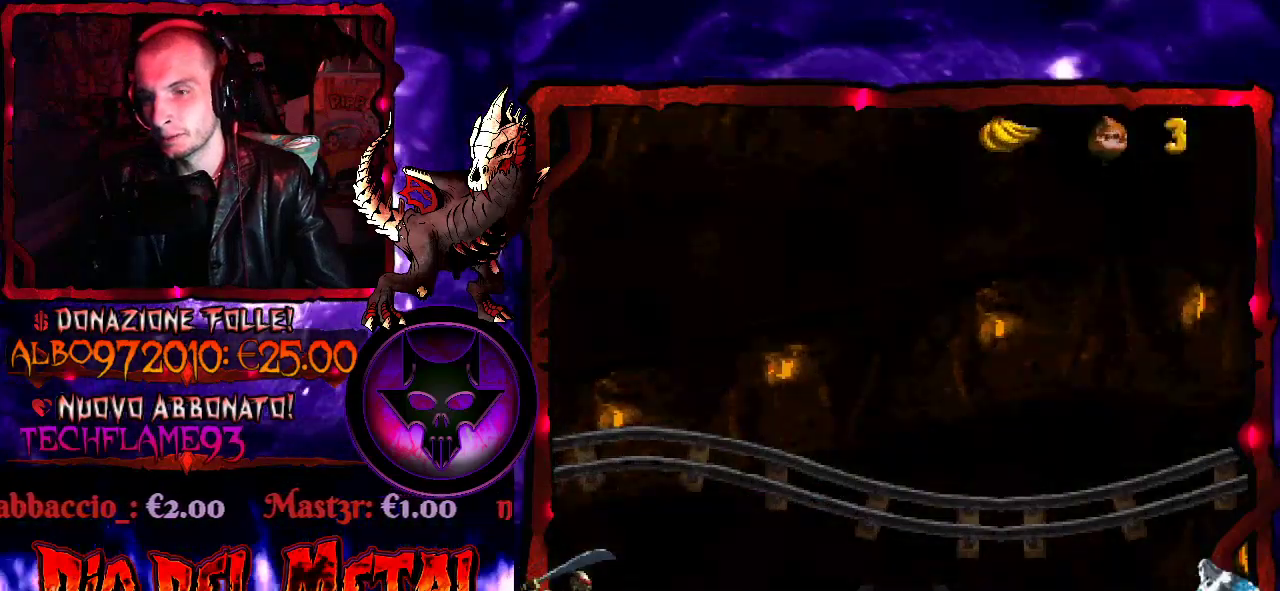
{"buttons": [], "events": []}
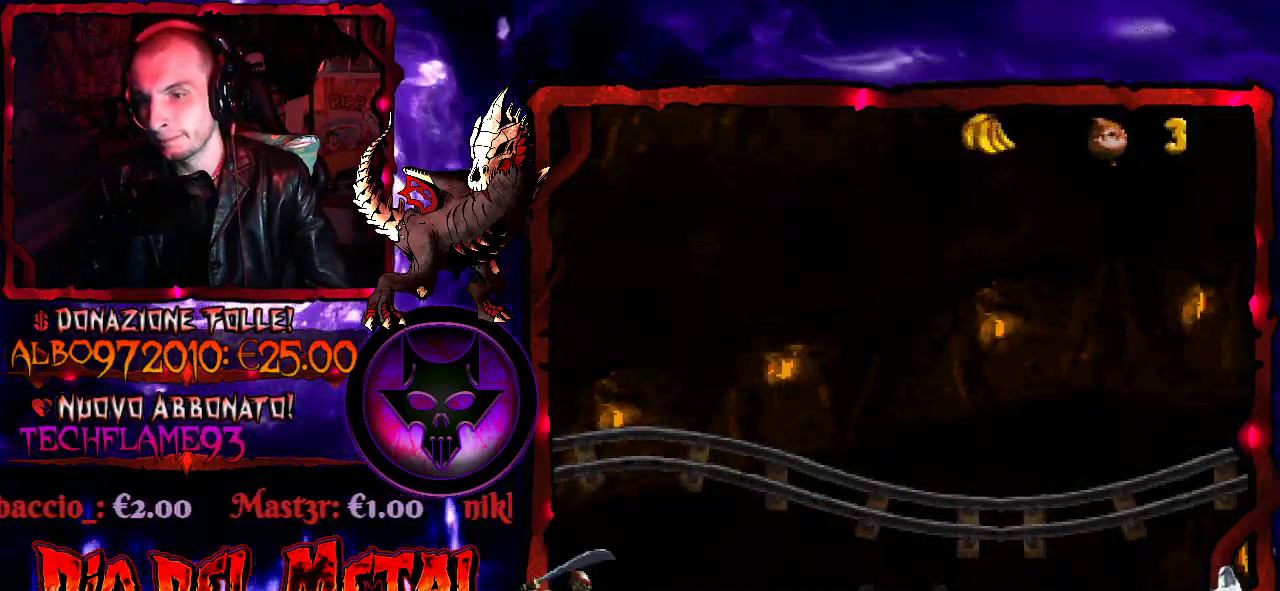
{"buttons": [], "events": []}
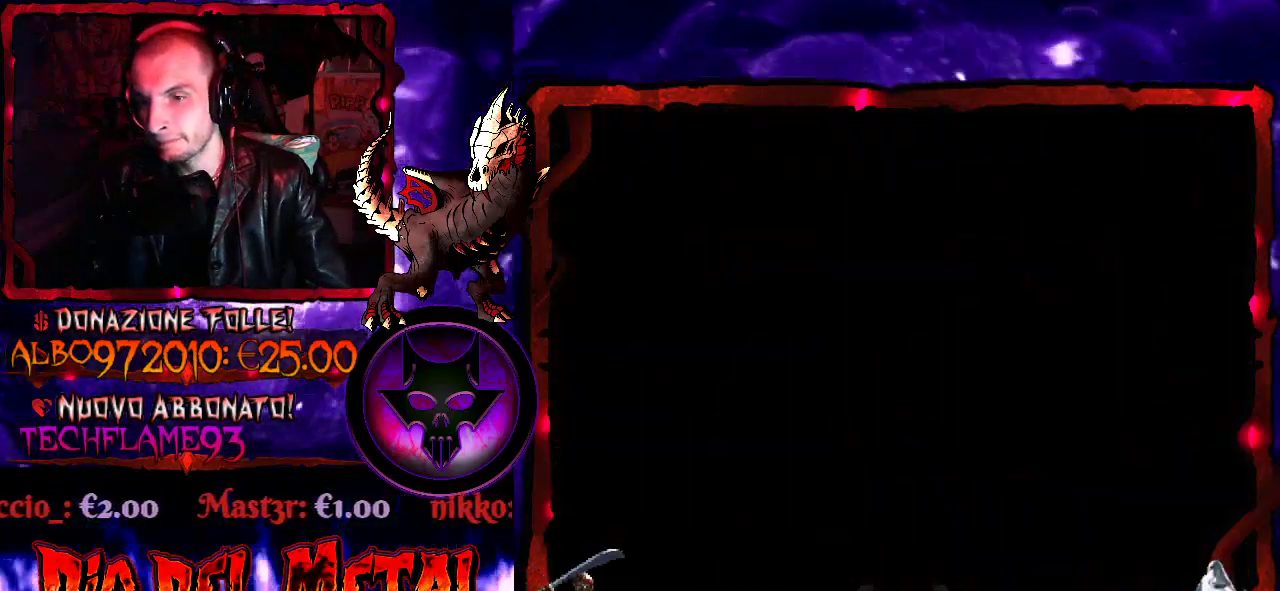
{"buttons": [], "events": []}